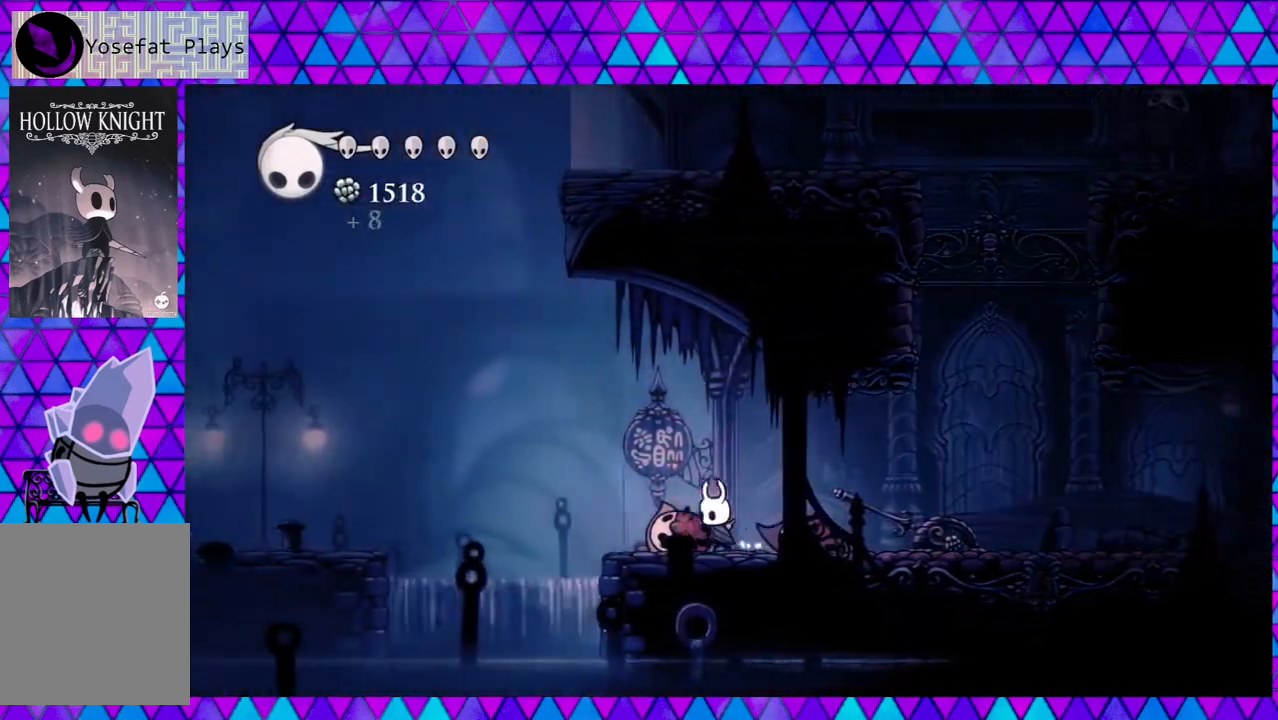
Gameplay with a controller (Nintendo layout); each line is a JSON object with the inputs held at the frame after it. "events" lists button and stick changes between this image and that frame as [ms after this image, input, new state], when the widget could be followed in between. Not read: L3 R3.
{"buttons": ["DPAD_RIGHT"], "left_stick": "center", "right_stick": "center", "events": [[150, "DPAD_LEFT", "up"], [300, "DPAD_RIGHT", "down"]]}
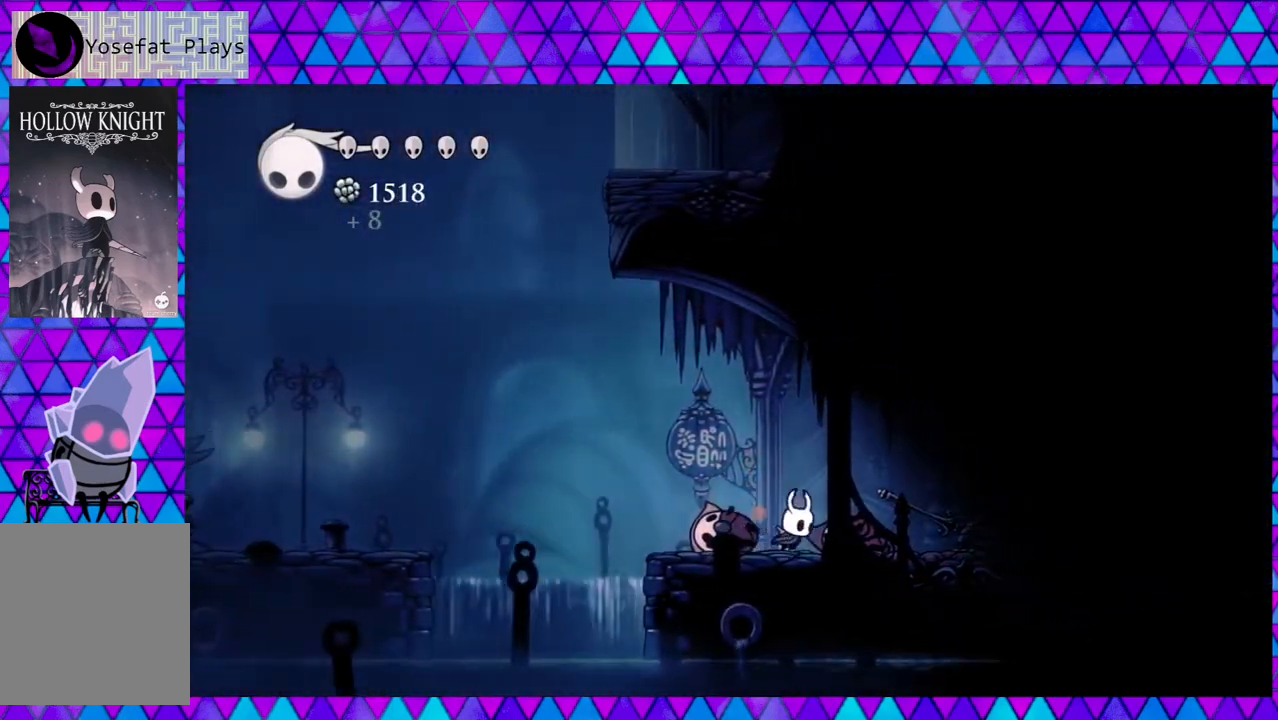
{"buttons": ["DPAD_RIGHT"], "left_stick": "center", "right_stick": "center", "events": []}
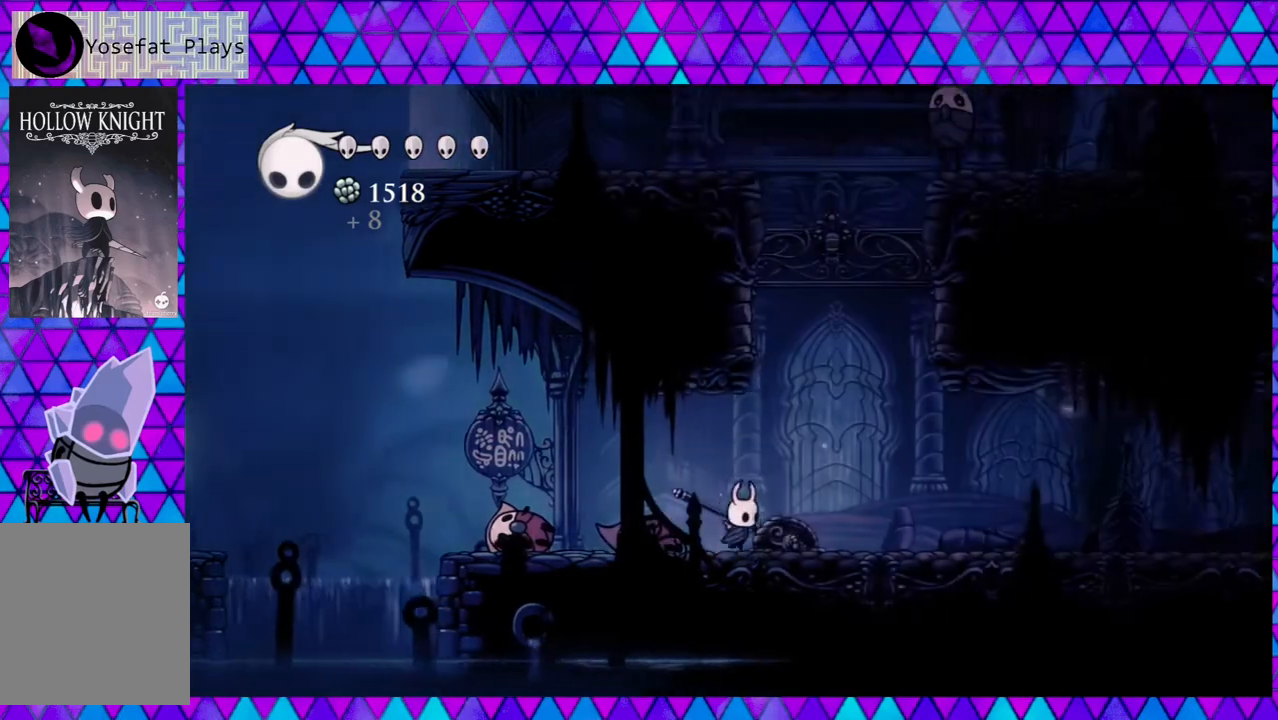
{"buttons": ["R2", "DPAD_RIGHT"], "left_stick": "center", "right_stick": "center", "events": [[217, "R2", "down"]]}
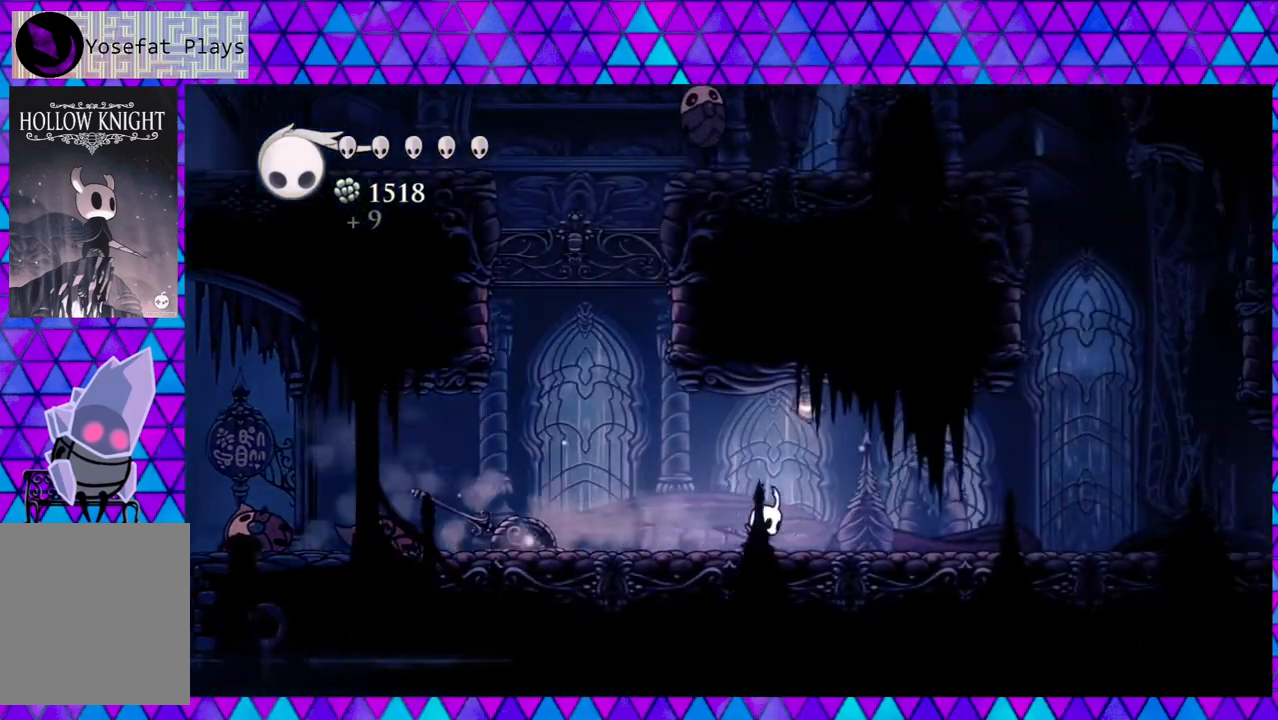
{"buttons": ["DPAD_RIGHT"], "left_stick": "center", "right_stick": "center", "events": [[100, "R2", "up"]]}
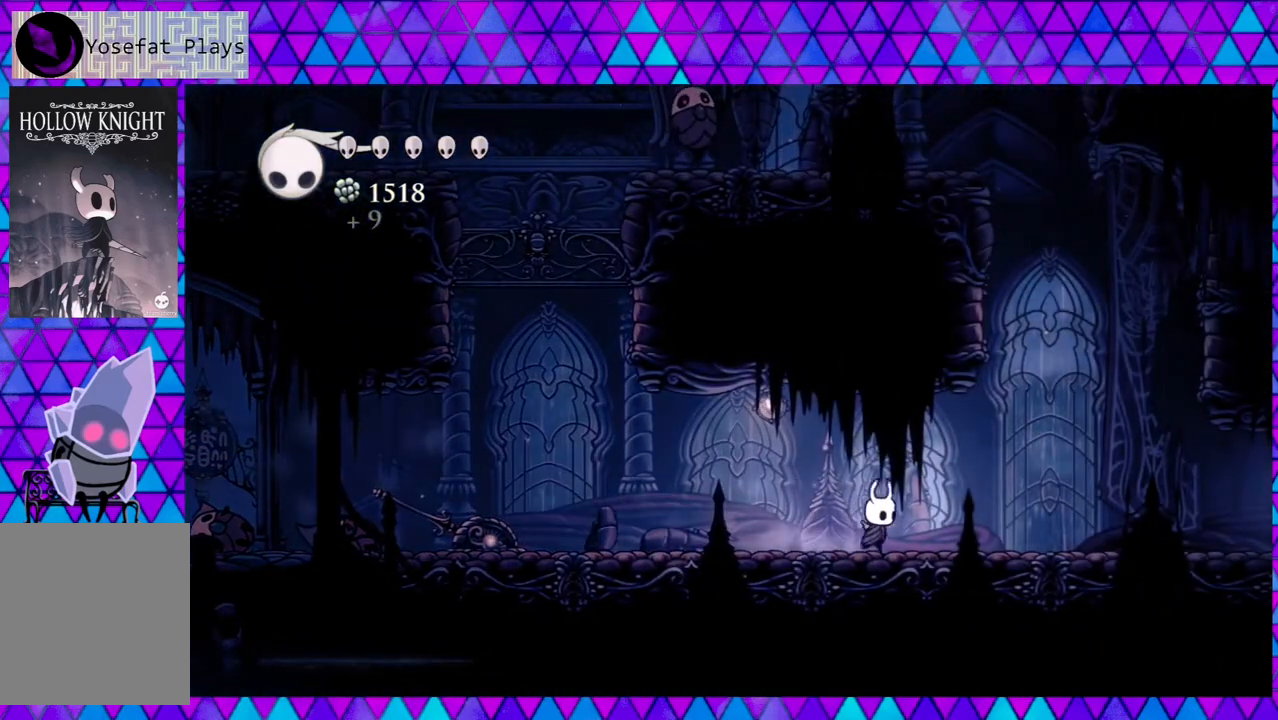
{"buttons": ["DPAD_RIGHT"], "left_stick": "center", "right_stick": "center", "events": []}
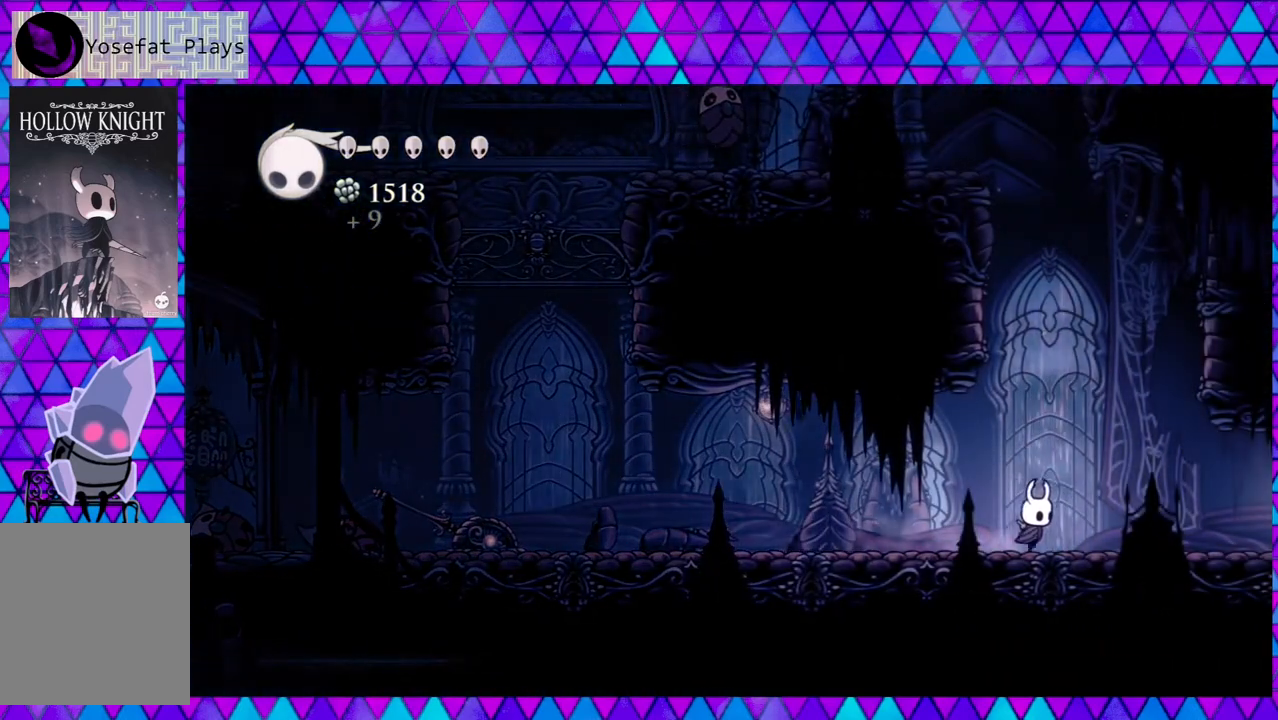
{"buttons": ["DPAD_RIGHT"], "left_stick": "center", "right_stick": "center", "events": []}
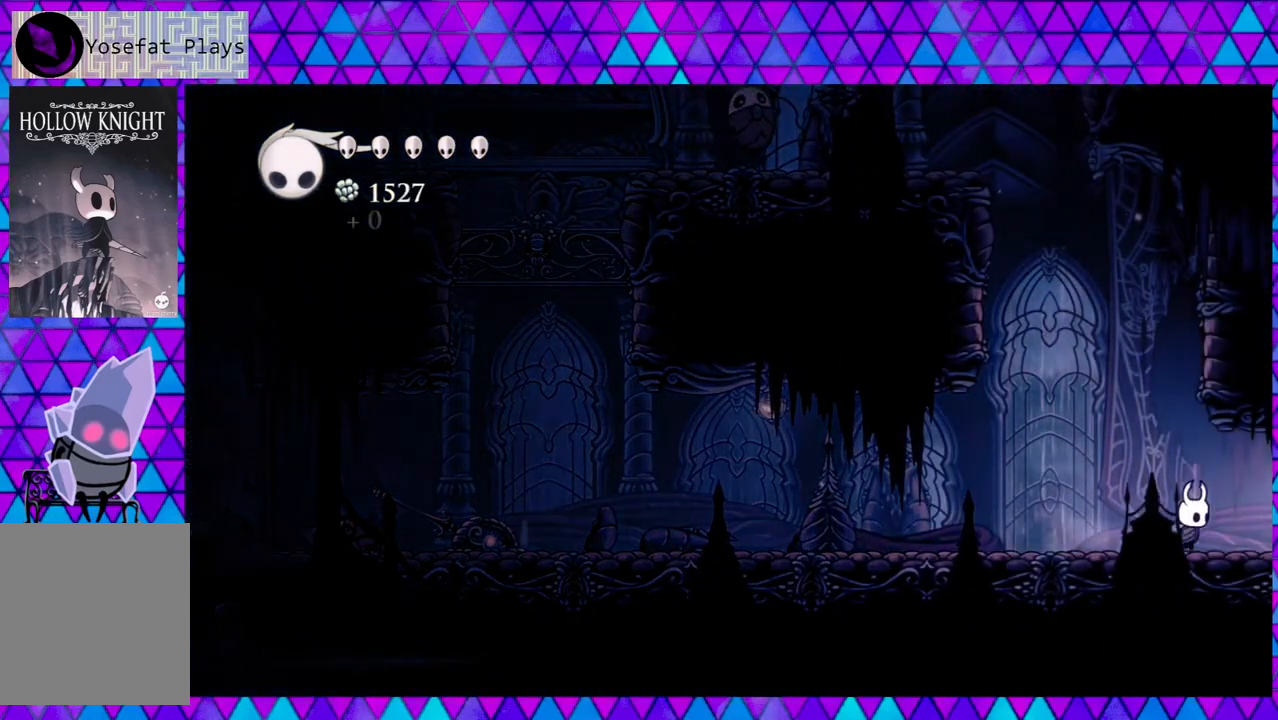
{"buttons": [], "left_stick": "center", "right_stick": "center", "events": [[400, "DPAD_RIGHT", "up"]]}
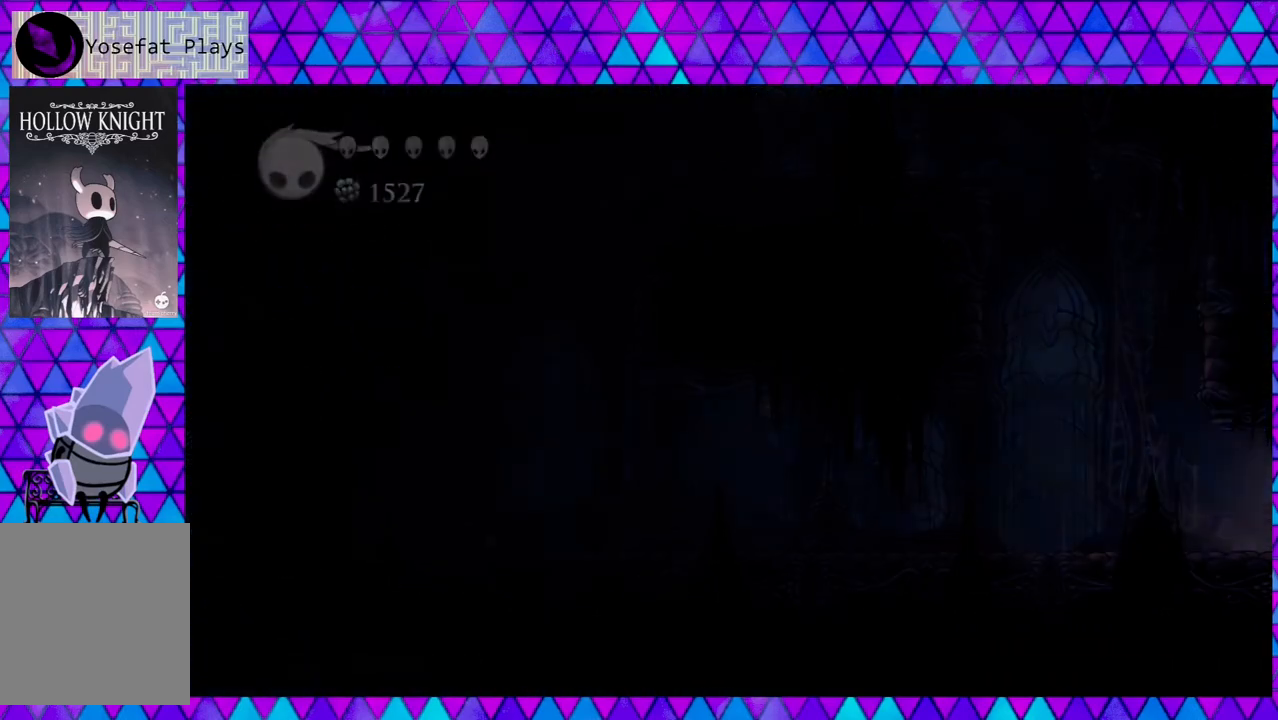
{"buttons": [], "left_stick": "center", "right_stick": "center", "events": []}
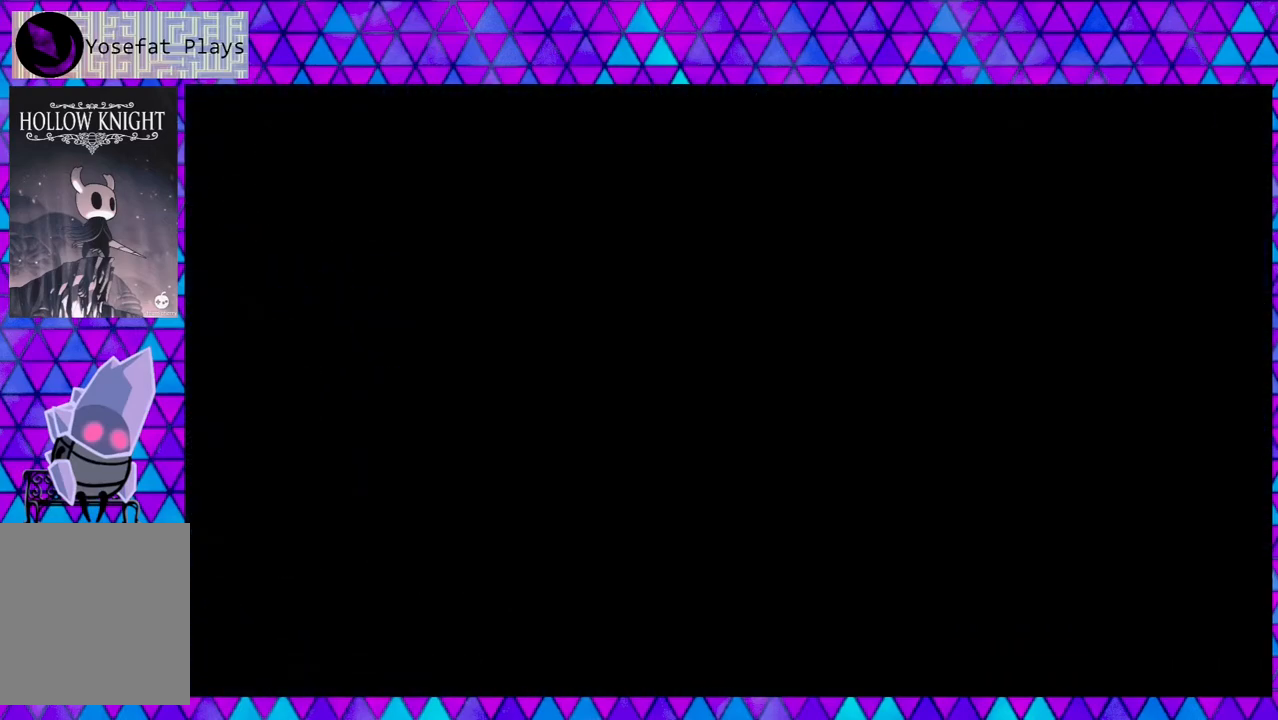
{"buttons": [], "left_stick": "center", "right_stick": "center", "events": []}
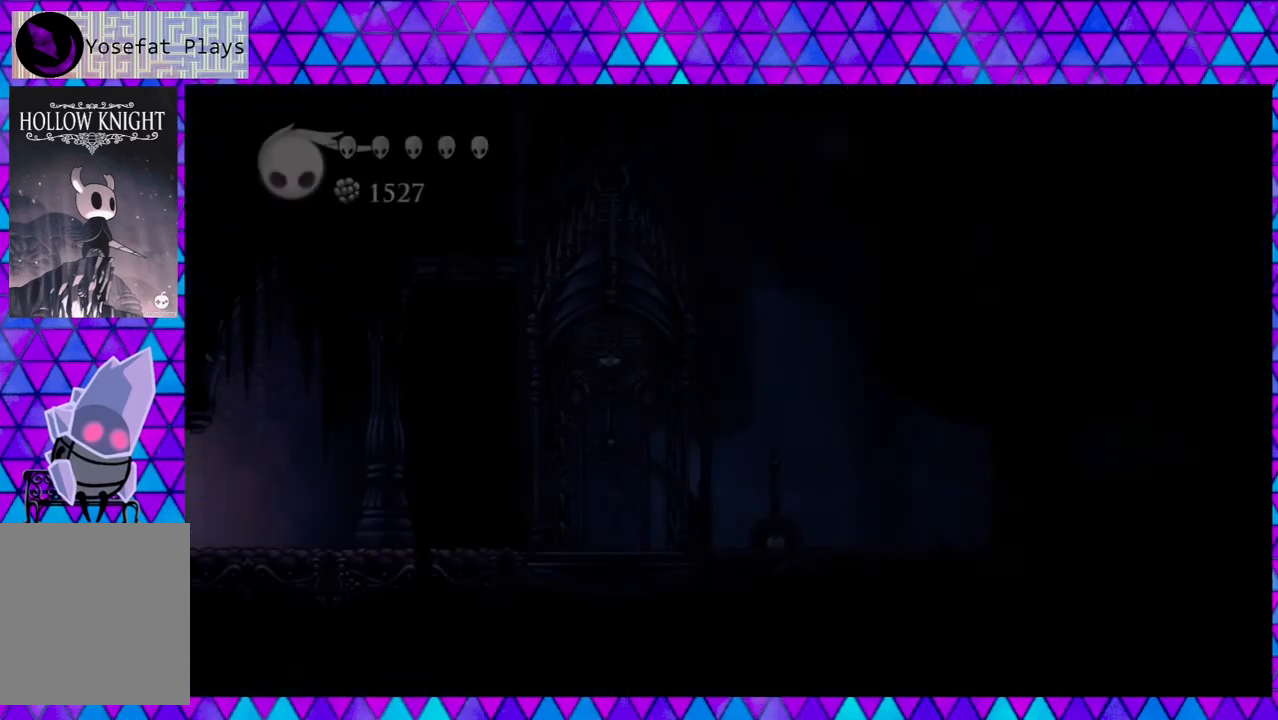
{"buttons": ["DPAD_RIGHT"], "left_stick": "center", "right_stick": "center", "events": [[333, "DPAD_RIGHT", "down"]]}
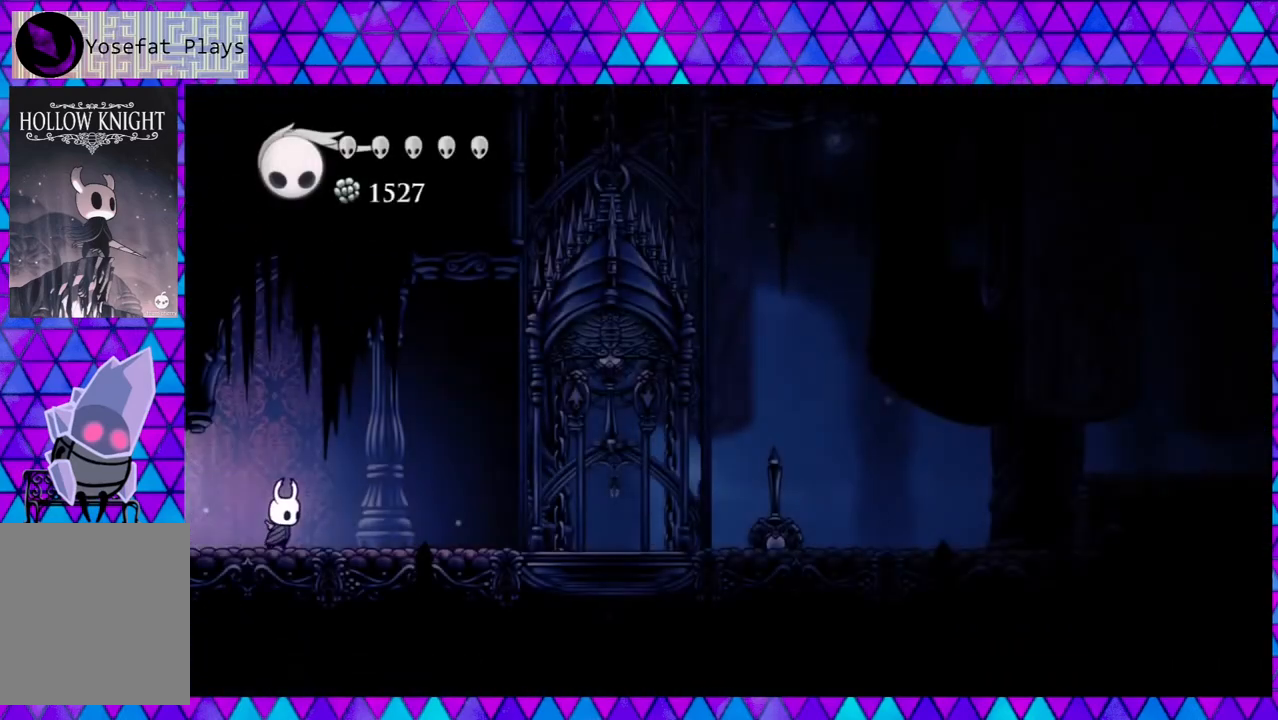
{"buttons": ["R2", "DPAD_RIGHT"], "left_stick": "center", "right_stick": "center", "events": [[267, "R2", "down"]]}
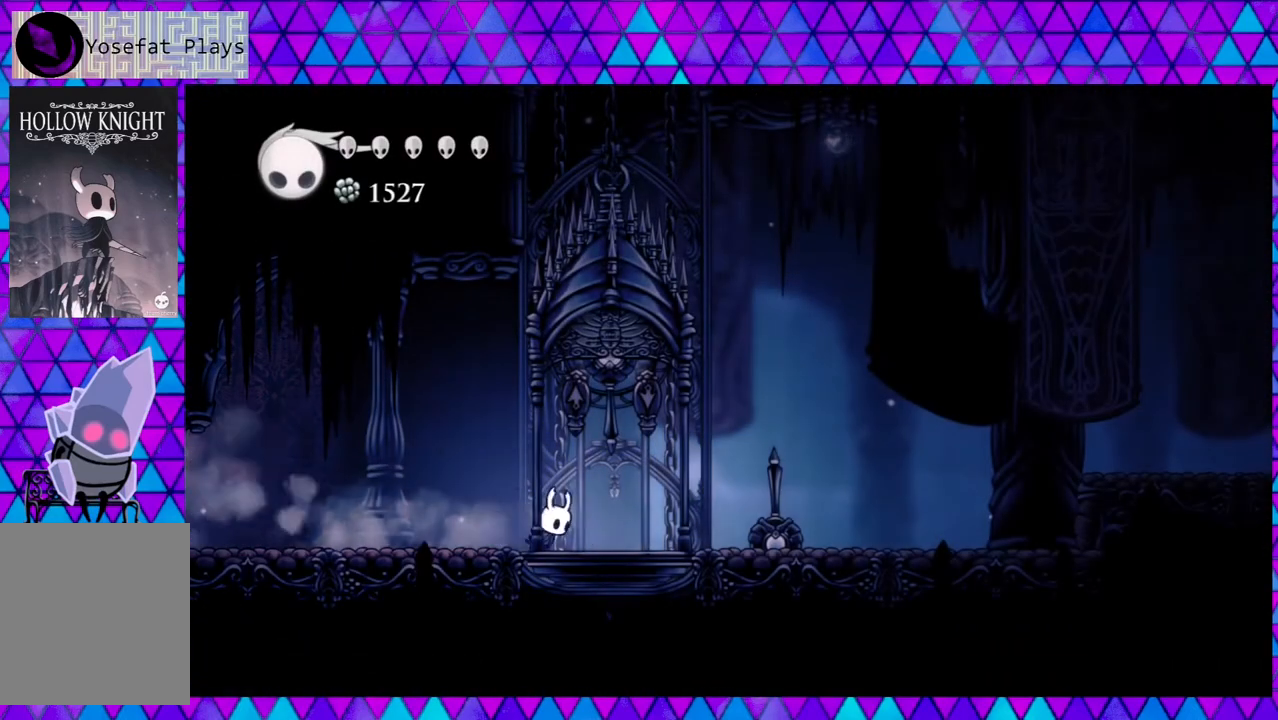
{"buttons": ["DPAD_RIGHT"], "left_stick": "center", "right_stick": "center", "events": [[117, "R2", "up"]]}
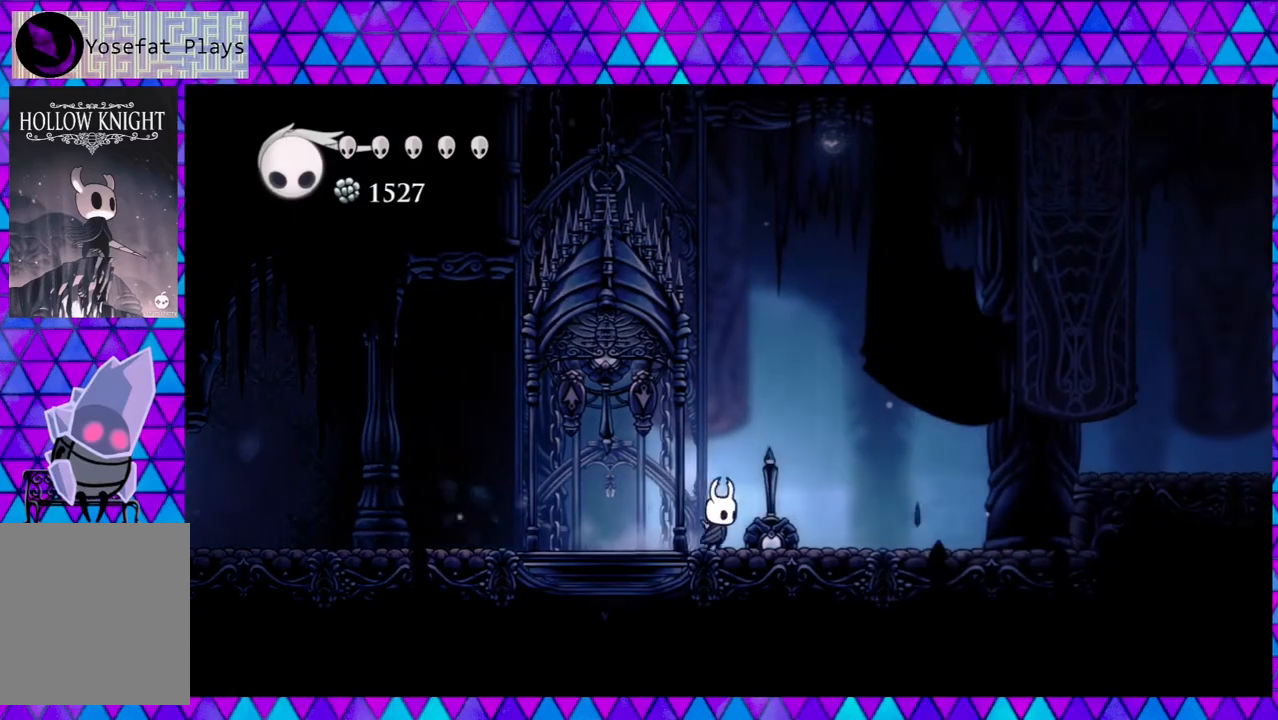
{"buttons": ["DPAD_RIGHT"], "left_stick": "center", "right_stick": "center", "events": []}
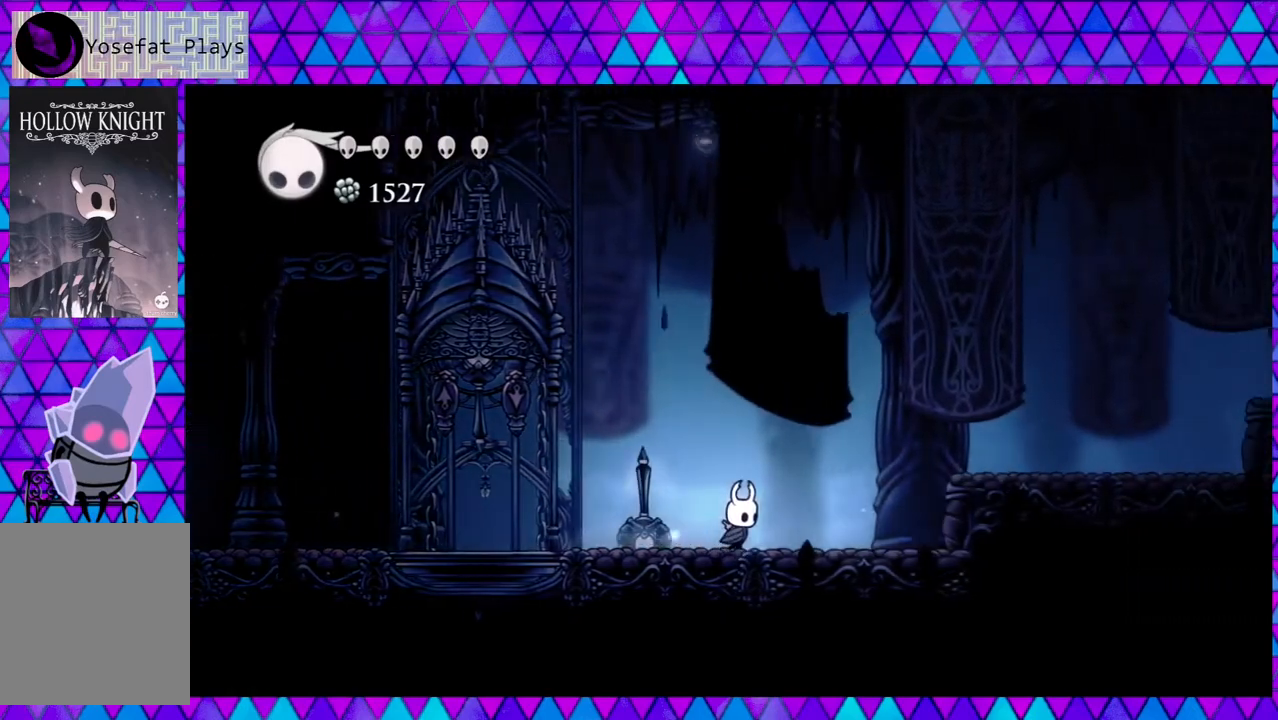
{"buttons": ["B", "DPAD_RIGHT"], "left_stick": "center", "right_stick": "center", "events": [[283, "B", "down"]]}
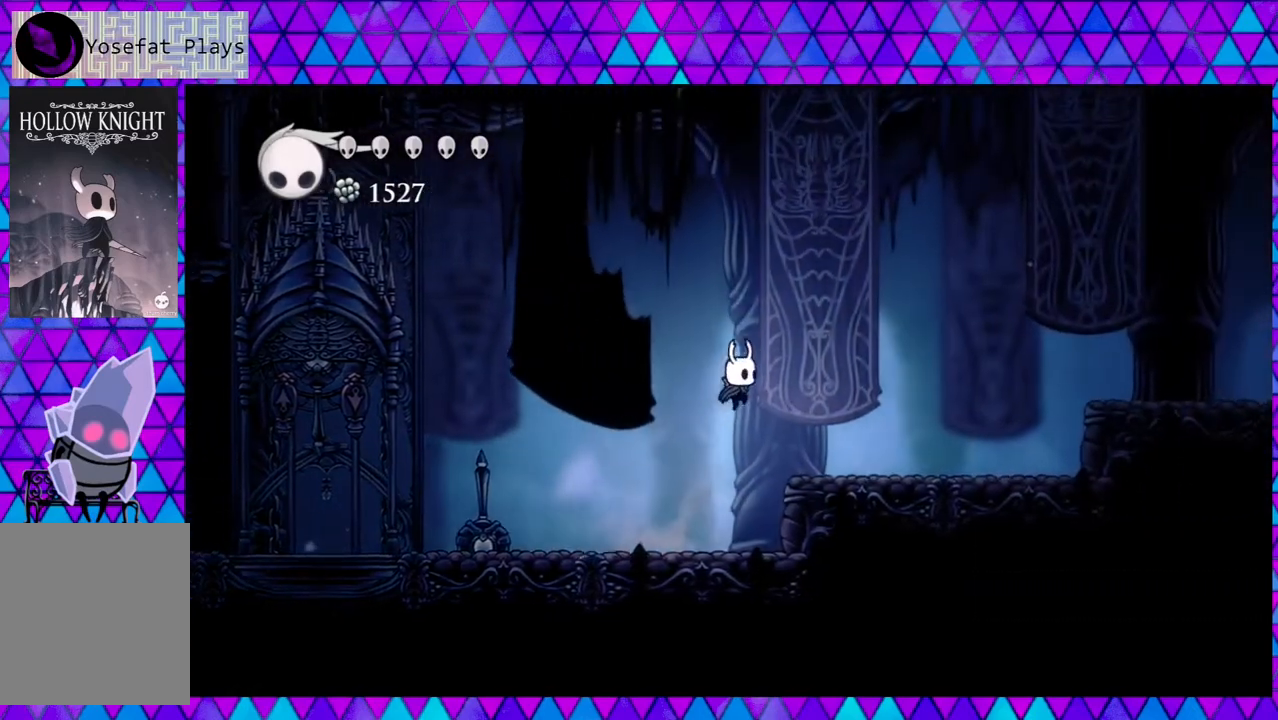
{"buttons": ["DPAD_RIGHT"], "left_stick": "center", "right_stick": "center", "events": [[33, "B", "up"], [100, "R2", "down"], [317, "R2", "up"]]}
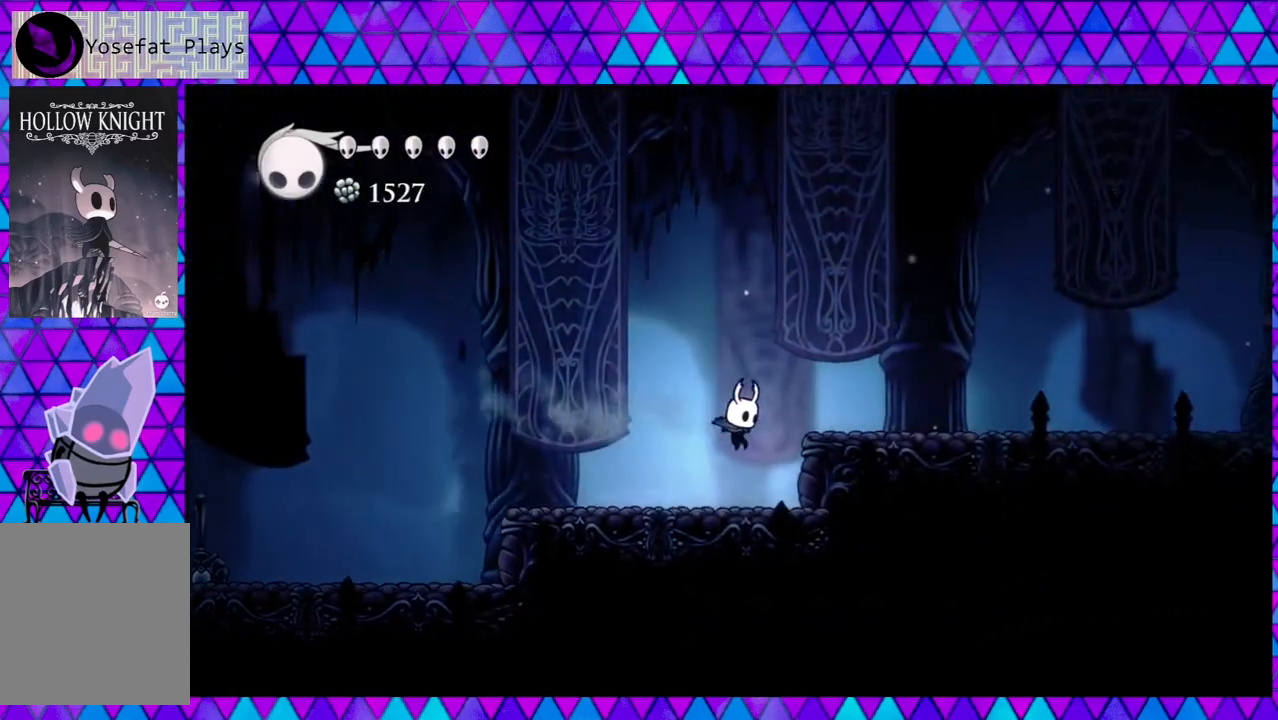
{"buttons": ["B", "DPAD_RIGHT"], "left_stick": "center", "right_stick": "center", "events": [[233, "B", "down"]]}
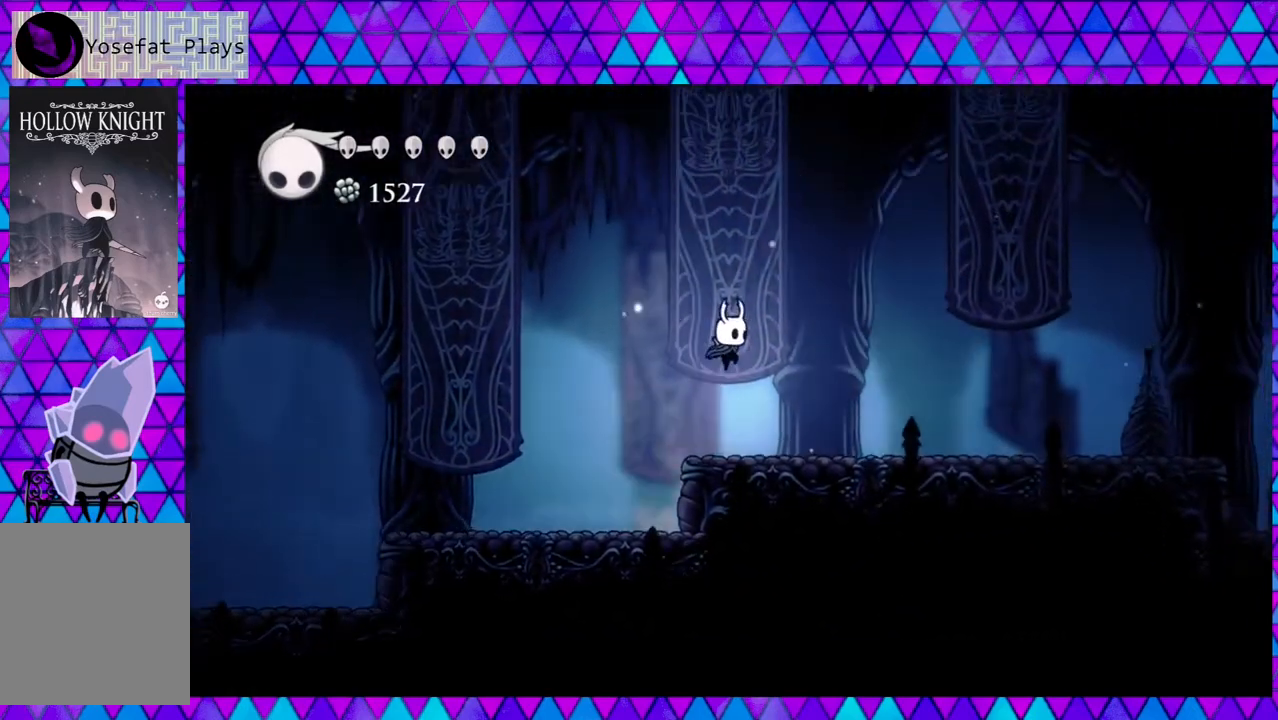
{"buttons": ["R2", "DPAD_RIGHT"], "left_stick": "center", "right_stick": "center", "events": [[33, "B", "up"], [150, "R2", "down"]]}
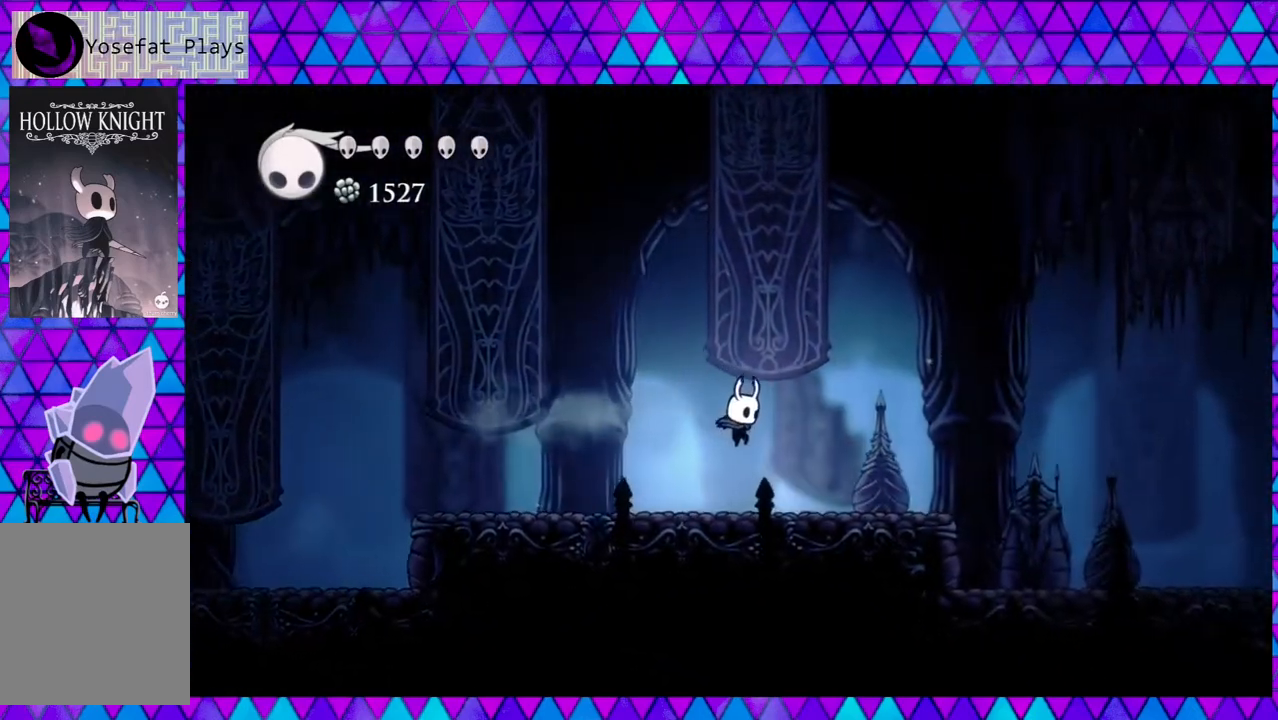
{"buttons": ["DPAD_RIGHT"], "left_stick": "center", "right_stick": "center", "events": [[83, "R2", "up"]]}
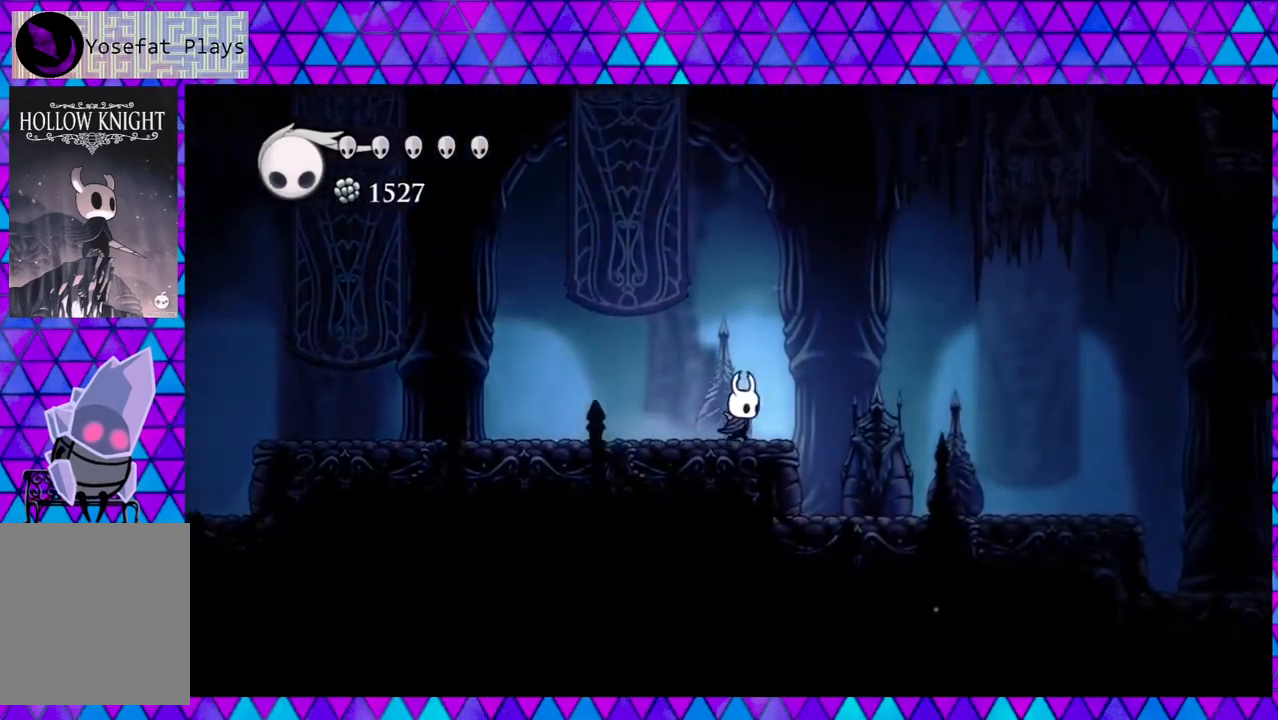
{"buttons": ["R2", "DPAD_RIGHT"], "left_stick": "center", "right_stick": "center", "events": [[367, "R2", "down"]]}
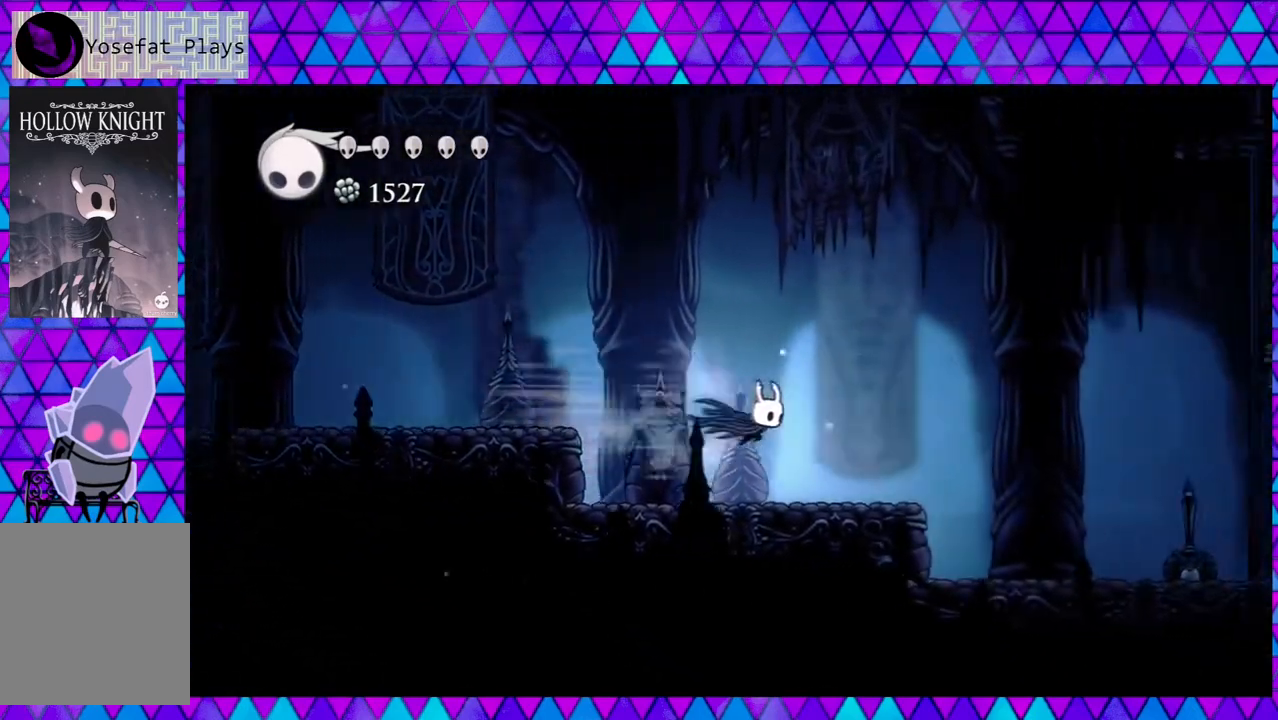
{"buttons": ["DPAD_RIGHT"], "left_stick": "center", "right_stick": "center", "events": [[400, "R2", "up"]]}
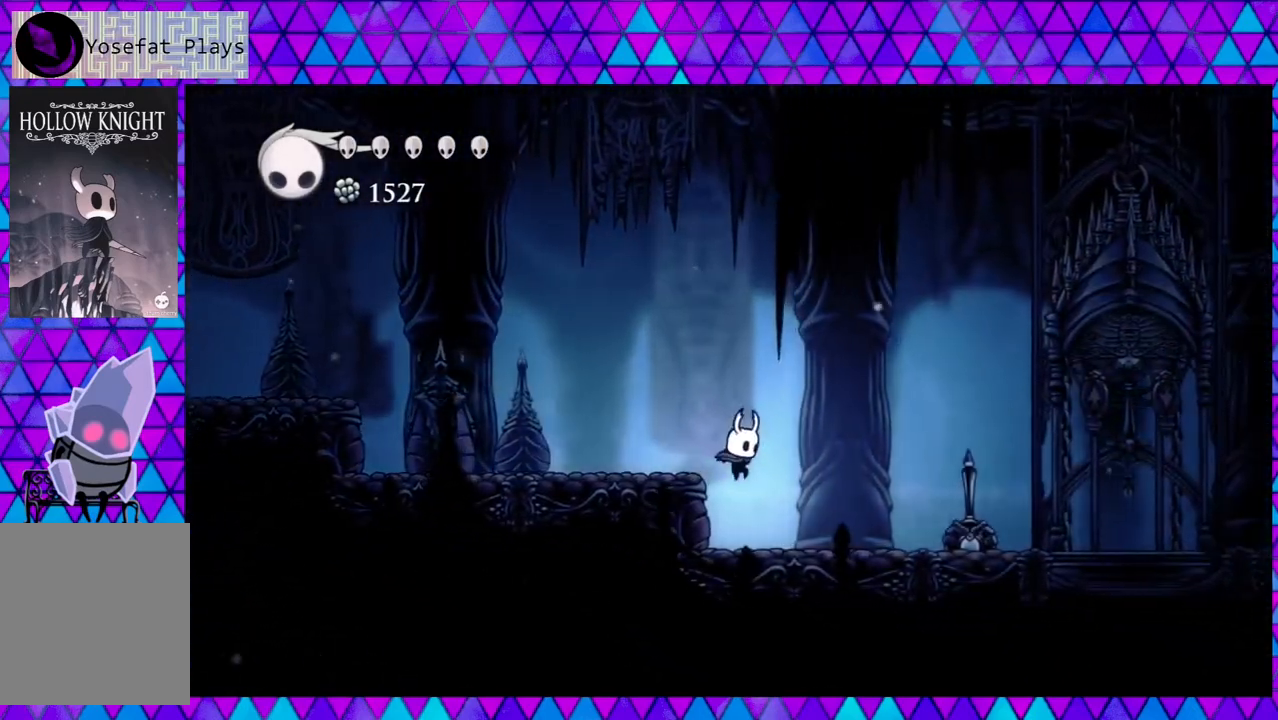
{"buttons": ["R2", "DPAD_RIGHT"], "left_stick": "center", "right_stick": "center", "events": [[433, "R2", "down"]]}
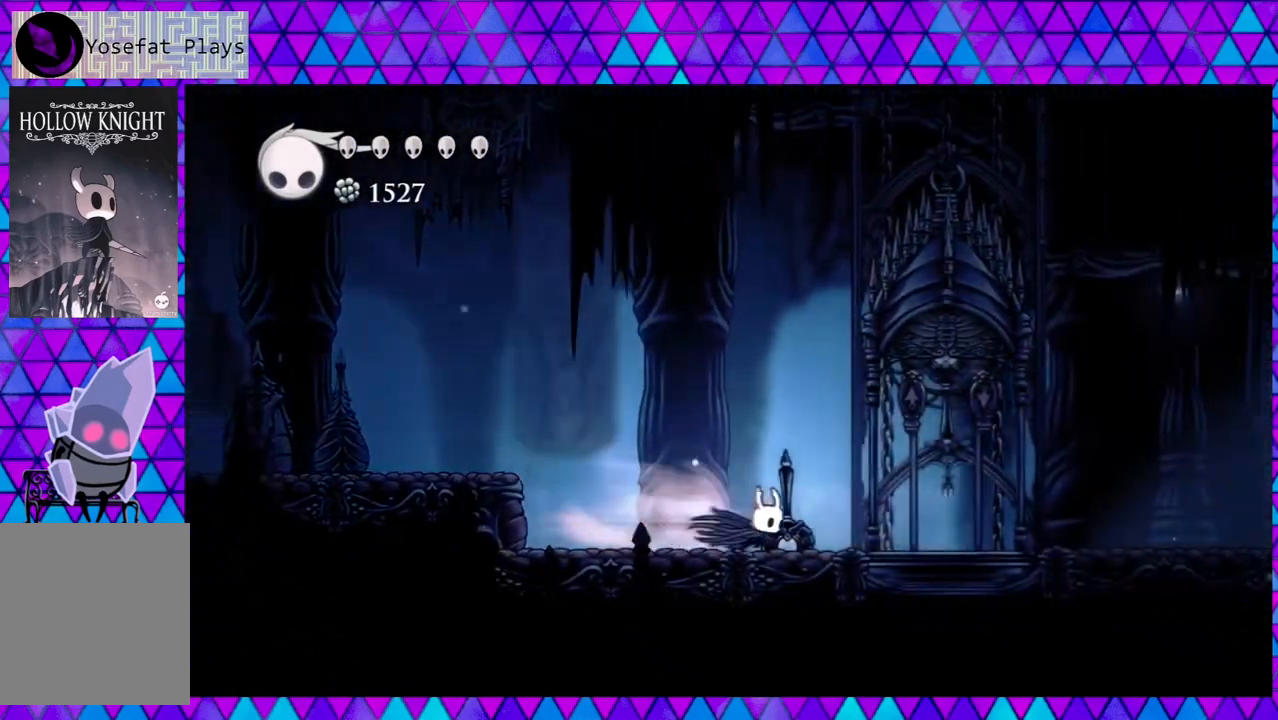
{"buttons": ["DPAD_RIGHT"], "left_stick": "center", "right_stick": "center", "events": [[350, "R2", "up"]]}
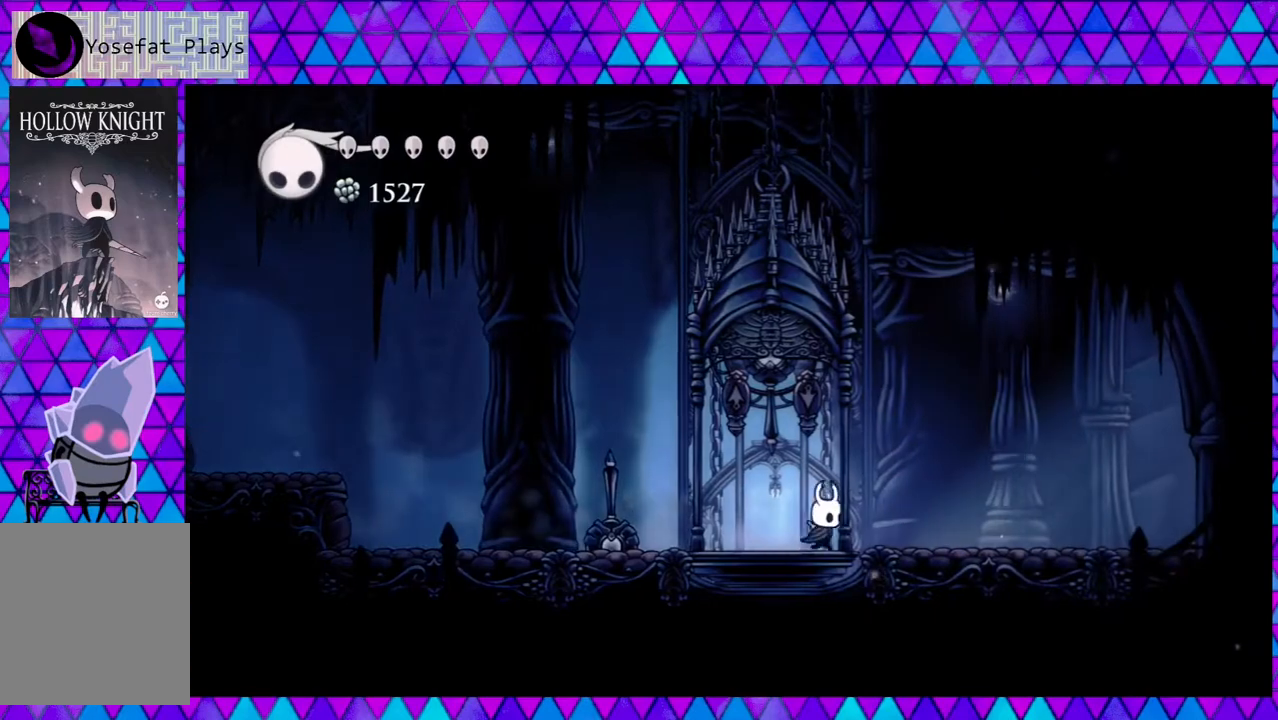
{"buttons": ["DPAD_RIGHT"], "left_stick": "center", "right_stick": "center", "events": []}
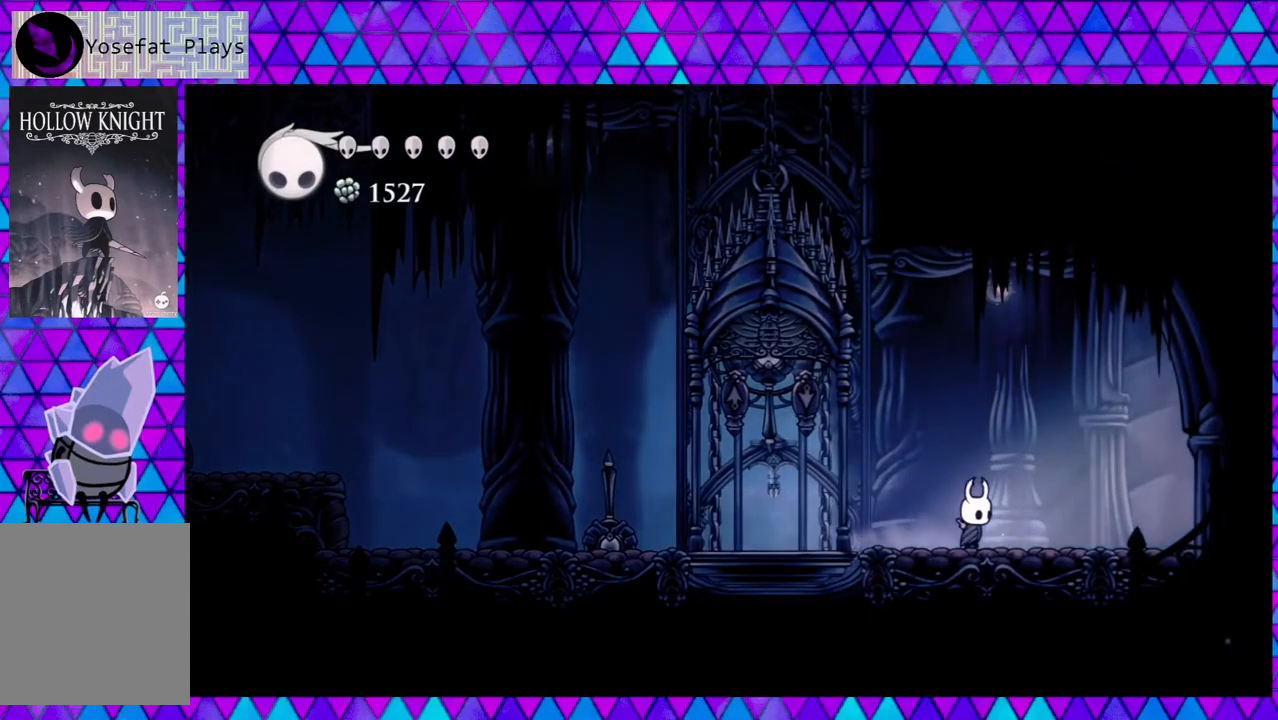
{"buttons": ["DPAD_RIGHT"], "left_stick": "center", "right_stick": "center", "events": []}
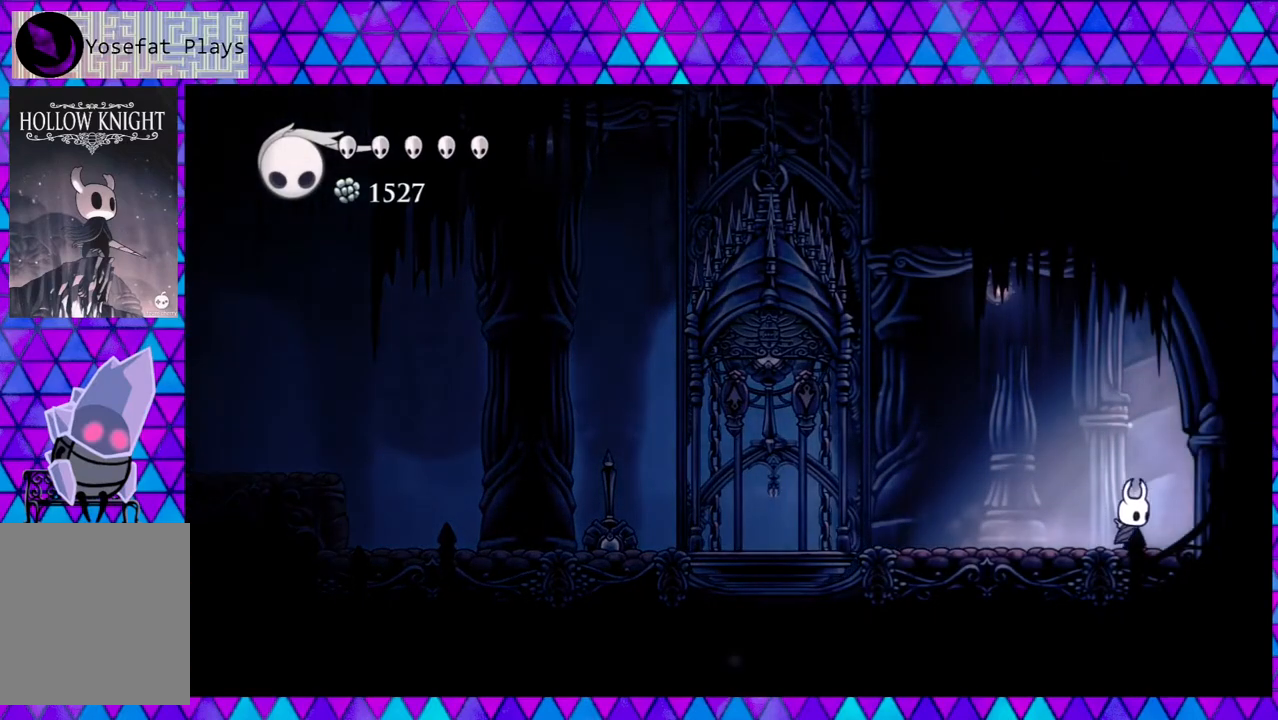
{"buttons": ["DPAD_RIGHT"], "left_stick": "center", "right_stick": "center", "events": []}
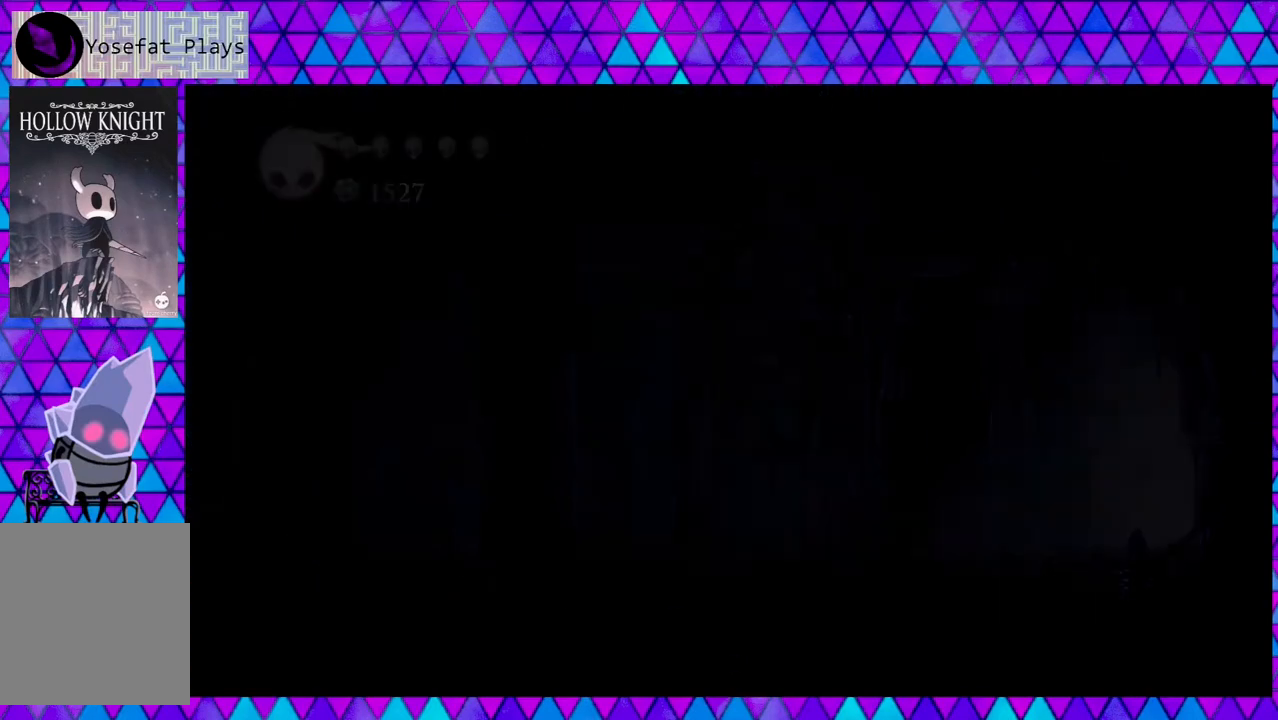
{"buttons": [], "left_stick": "center", "right_stick": "center", "events": [[217, "DPAD_RIGHT", "up"]]}